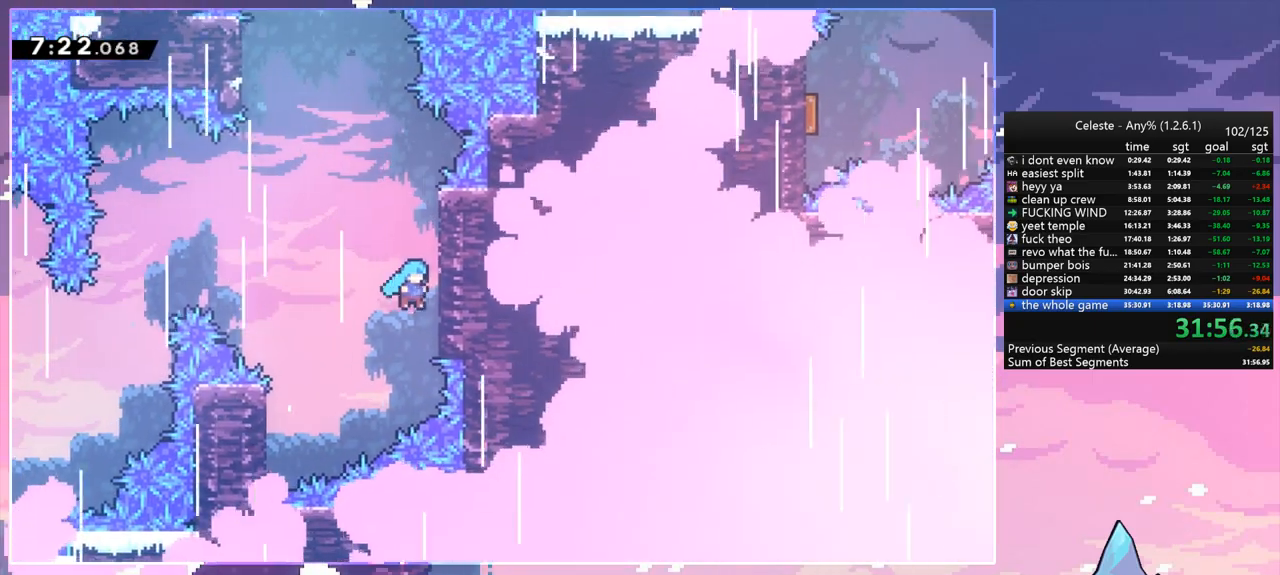
Gameplay with keyboard; each line is a JSON object with the keys held at the frame after it. "events" lists presses ("down") and releases ("up") of "dash", "down", "grab", "jump", "jump2", "left", "menu", "right", "skip" and "up" between this image and that frame as [ms after this image, input, new state], when the widget could be followed in between. No other keys are recorded. Mouse input is not recorded. Key names are as the overlay labels them; some are game actions (e.g. jump) rather than physical keys.
{"keys": ["jump", "left"], "events": [[83, "jump", "down"], [167, "grab", "up"], [267, "jump", "up"], [267, "up", "up"], [367, "jump", "down"], [367, "left", "down"], [367, "right", "up"]]}
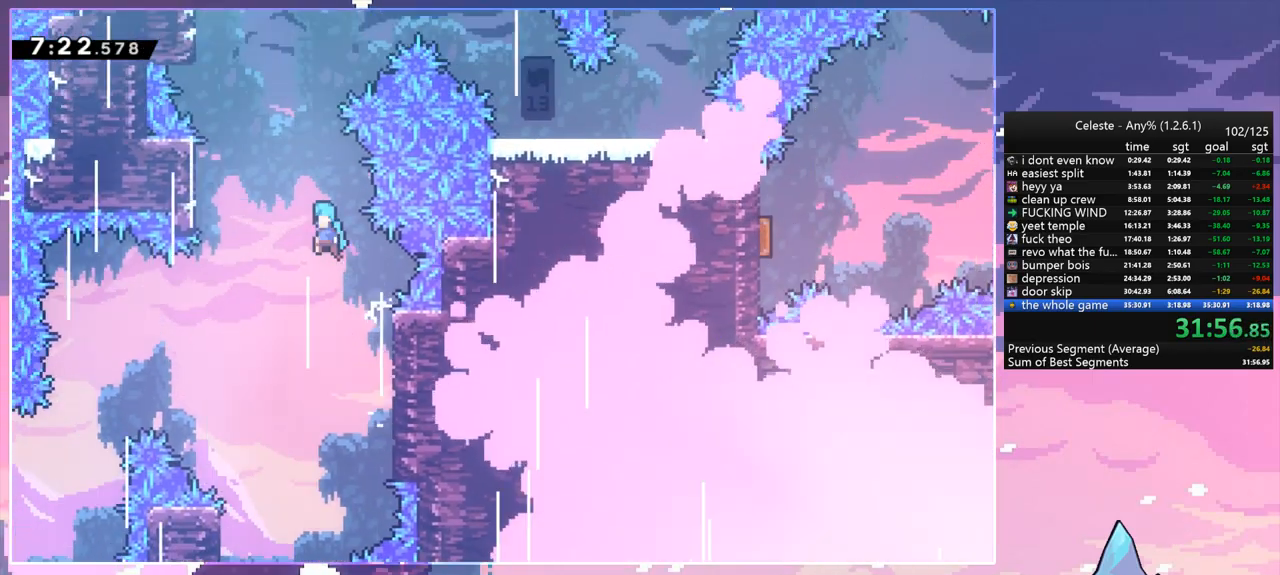
{"keys": ["grab", "left", "up"], "events": [[50, "up", "down"], [333, "grab", "down"], [417, "jump", "up"]]}
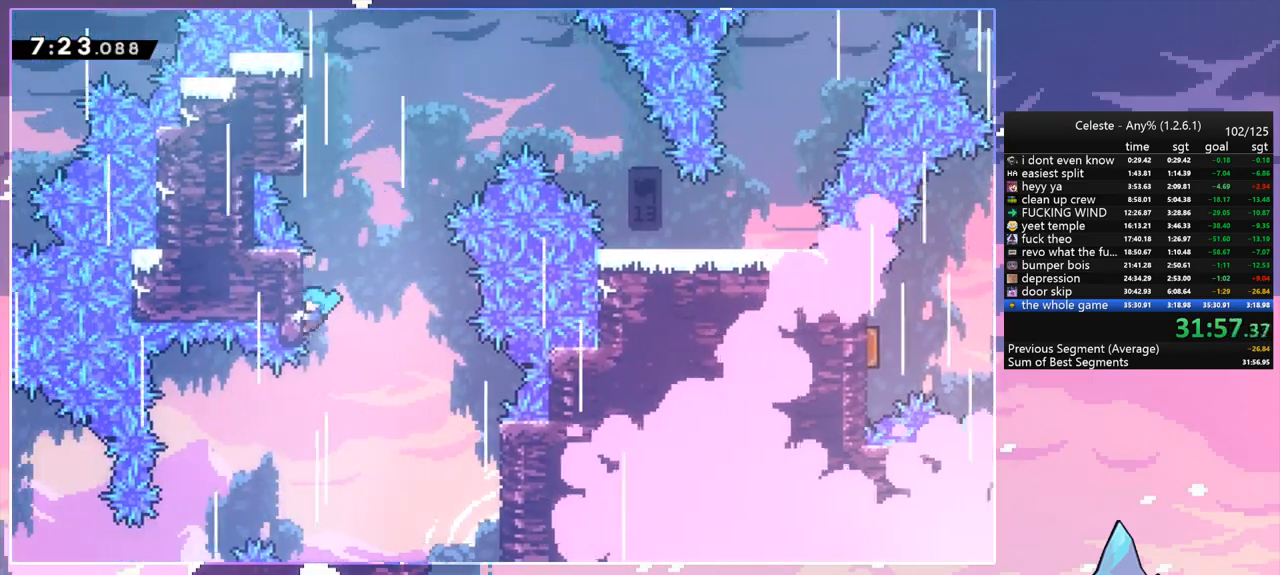
{"keys": ["grab", "jump", "up"], "events": [[17, "jump", "down"], [17, "left", "up"], [150, "jump", "up"], [200, "jump", "down"]]}
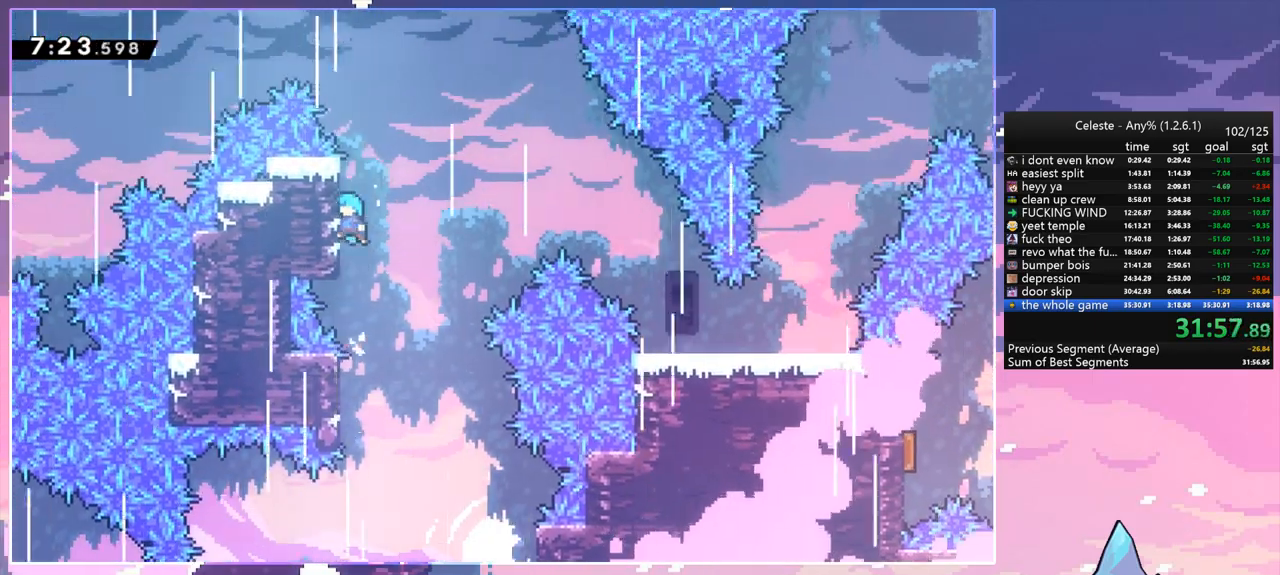
{"keys": ["jump", "right"], "events": [[83, "jump", "up"], [217, "right", "down"], [317, "jump", "down"], [367, "grab", "up"], [367, "up", "up"]]}
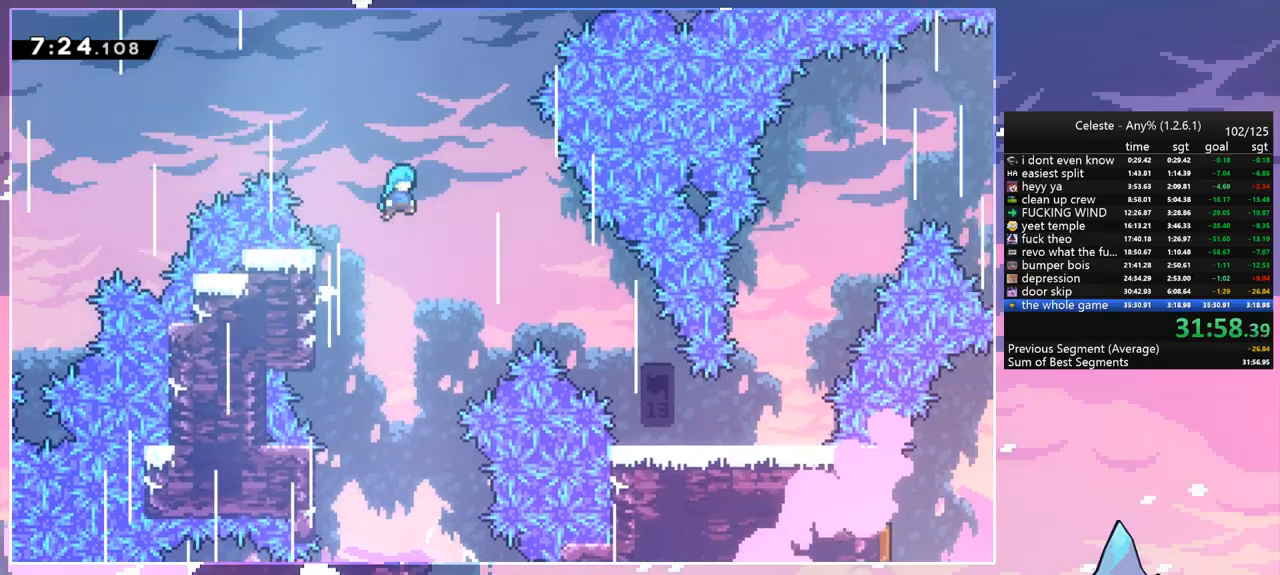
{"keys": ["right"], "events": [[333, "jump", "up"]]}
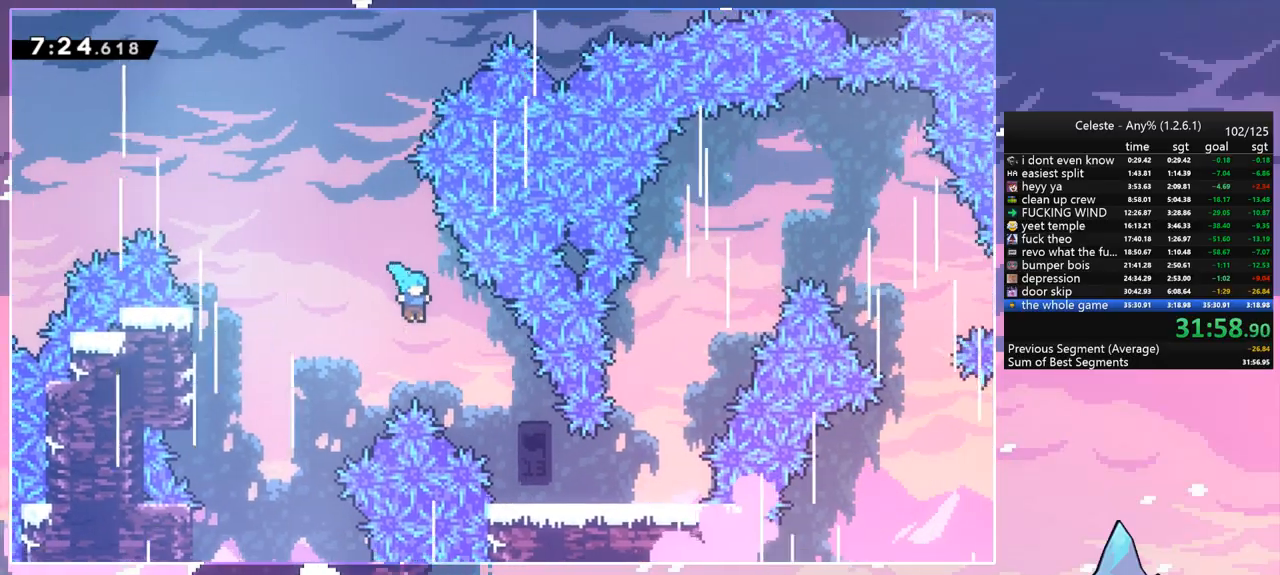
{"keys": ["right"], "events": []}
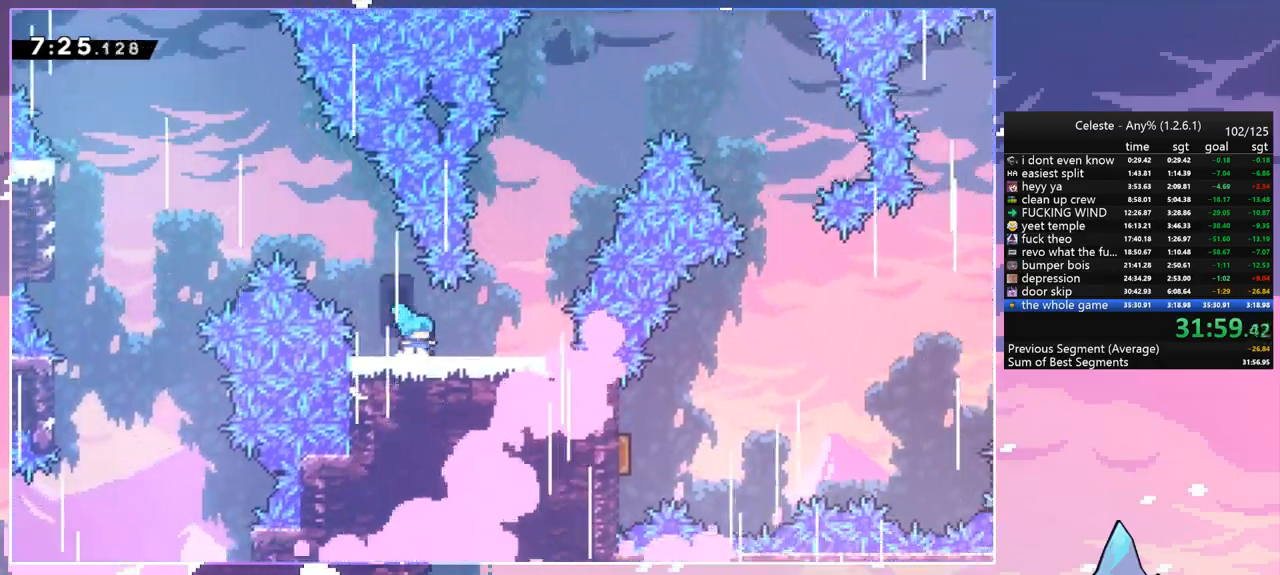
{"keys": ["jump", "right"], "events": [[217, "jump", "down"], [317, "left", "down"], [367, "right", "up"], [500, "left", "up"], [500, "right", "down"]]}
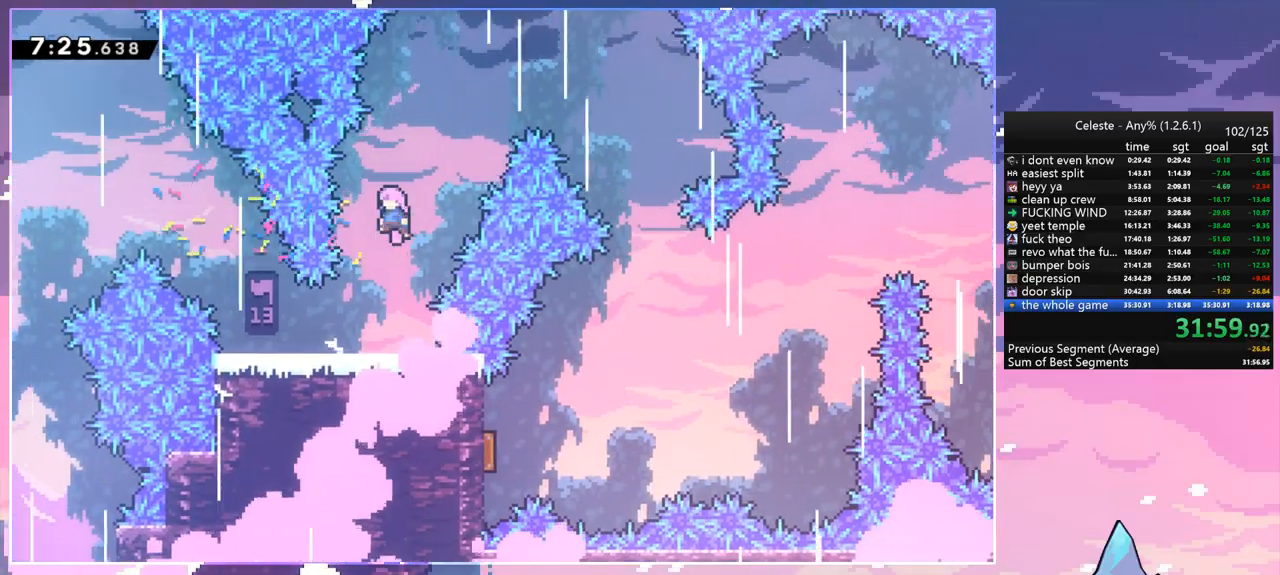
{"keys": ["down", "right"], "events": [[50, "up", "down"], [100, "dash", "down"], [100, "jump", "up"], [233, "dash", "up"], [283, "up", "up"], [383, "down", "down"]]}
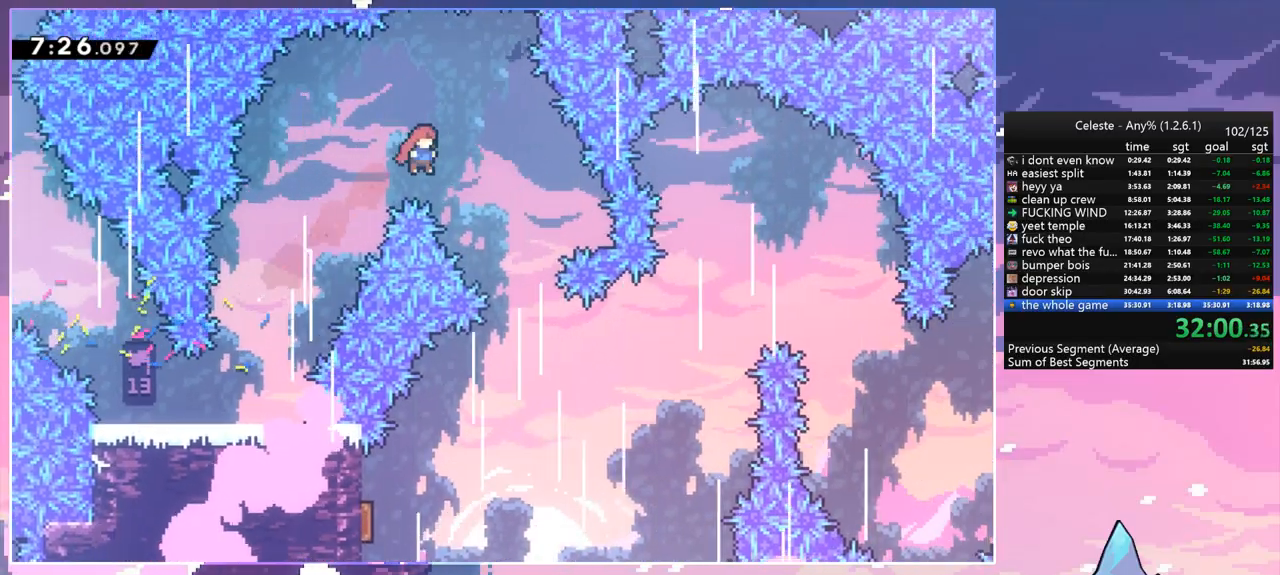
{"keys": ["down"], "events": [[250, "right", "up"]]}
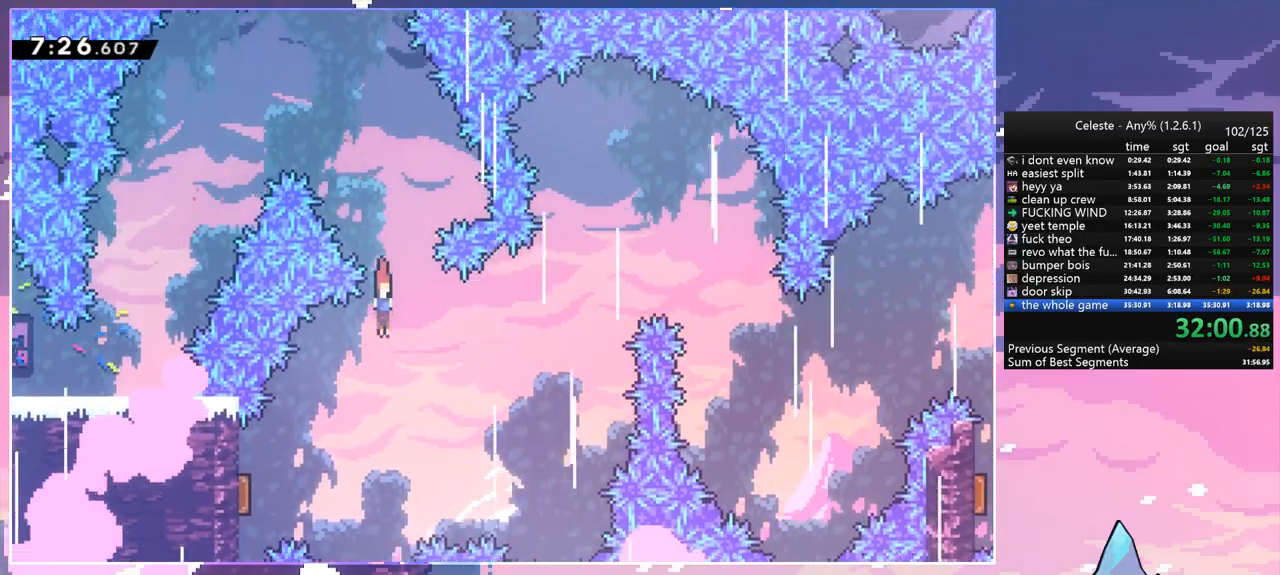
{"keys": ["right"], "events": [[33, "left", "down"], [133, "dash", "down"], [267, "dash", "up"], [317, "down", "up"], [367, "right", "down"], [417, "left", "up"]]}
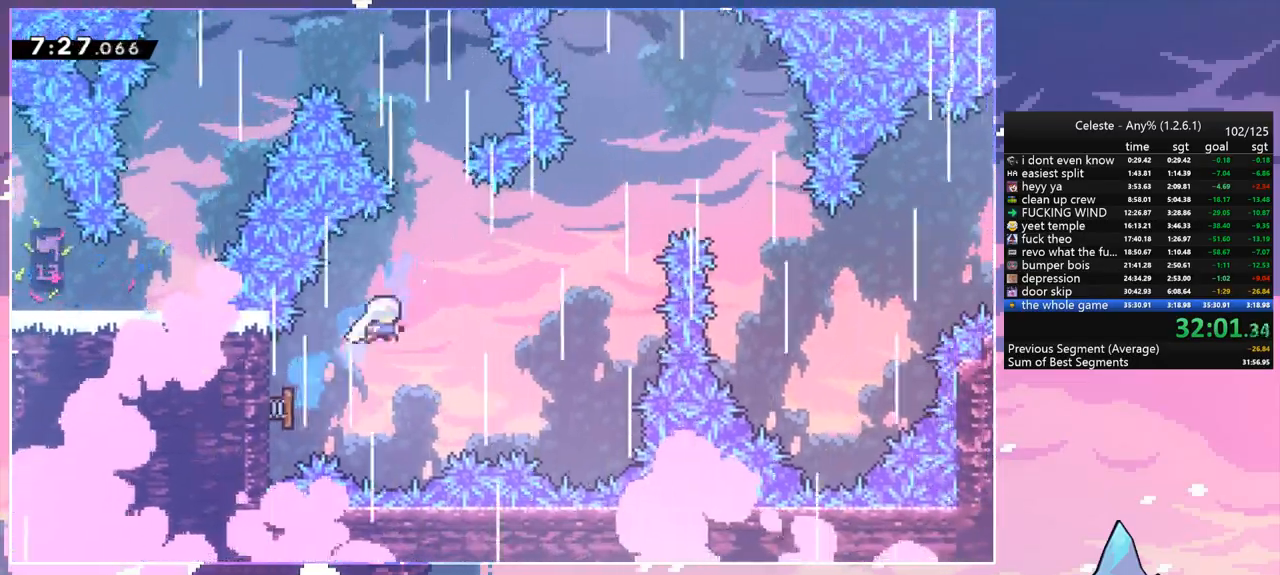
{"keys": ["dash", "right"], "events": [[383, "dash", "down"]]}
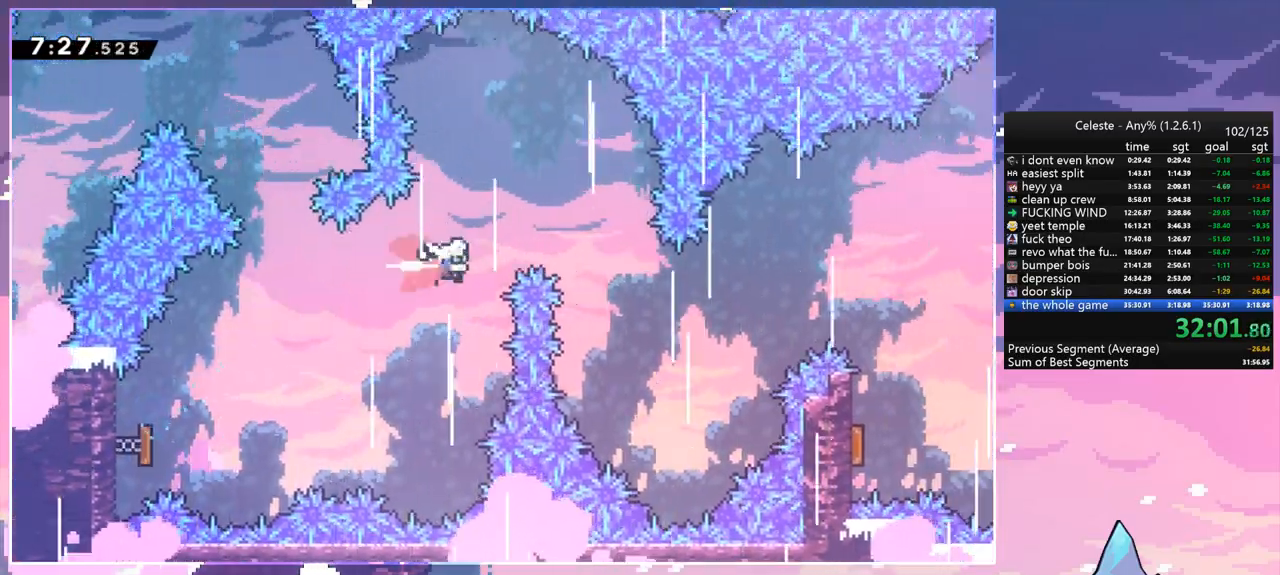
{"keys": ["dash", "right"], "events": [[117, "dash", "up"], [400, "dash", "down"]]}
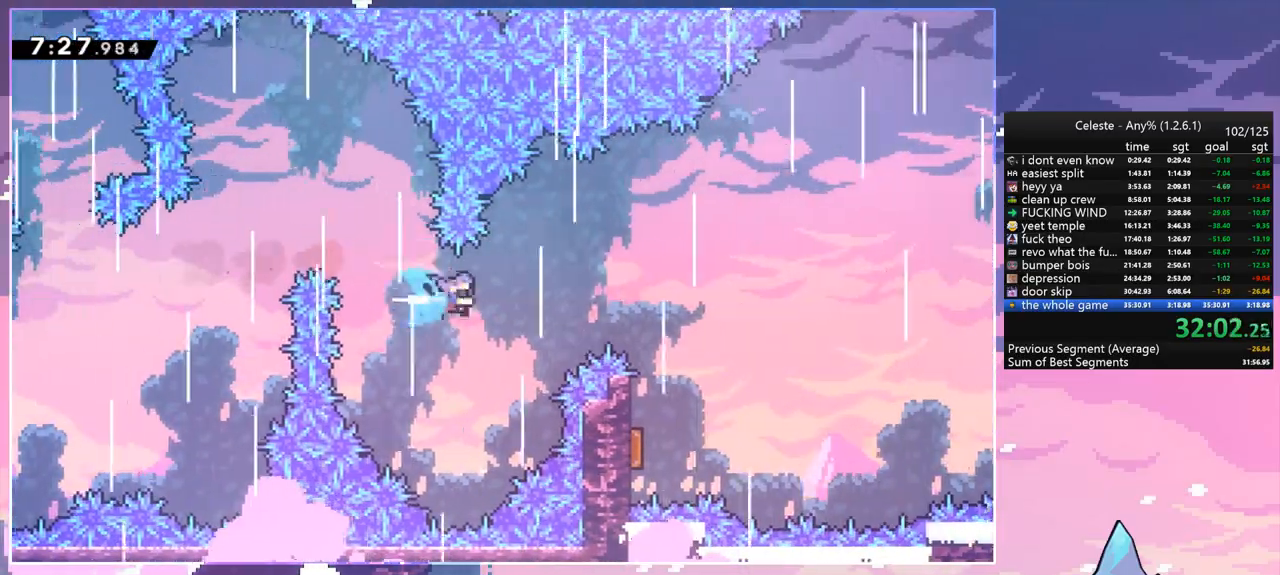
{"keys": ["left"], "events": [[33, "dash", "up"], [450, "left", "down"], [450, "right", "up"]]}
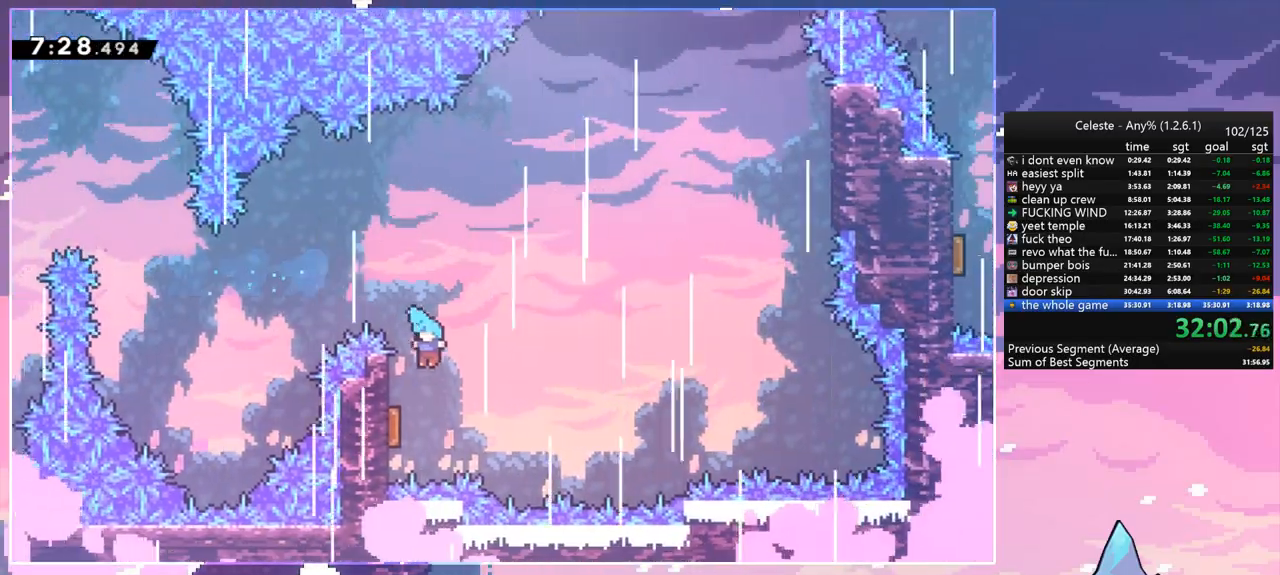
{"keys": ["right"], "events": [[233, "right", "down"], [283, "left", "up"]]}
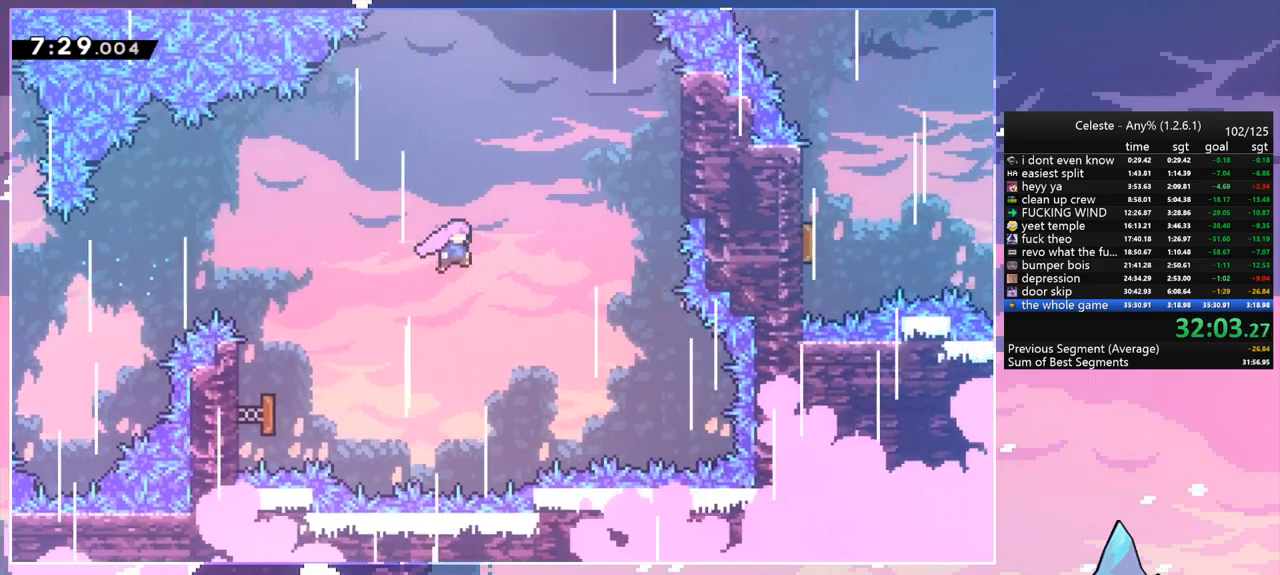
{"keys": ["right", "up"], "events": [[117, "up", "down"], [200, "right", "up"], [250, "dash", "down"], [400, "dash", "up"], [433, "right", "down"]]}
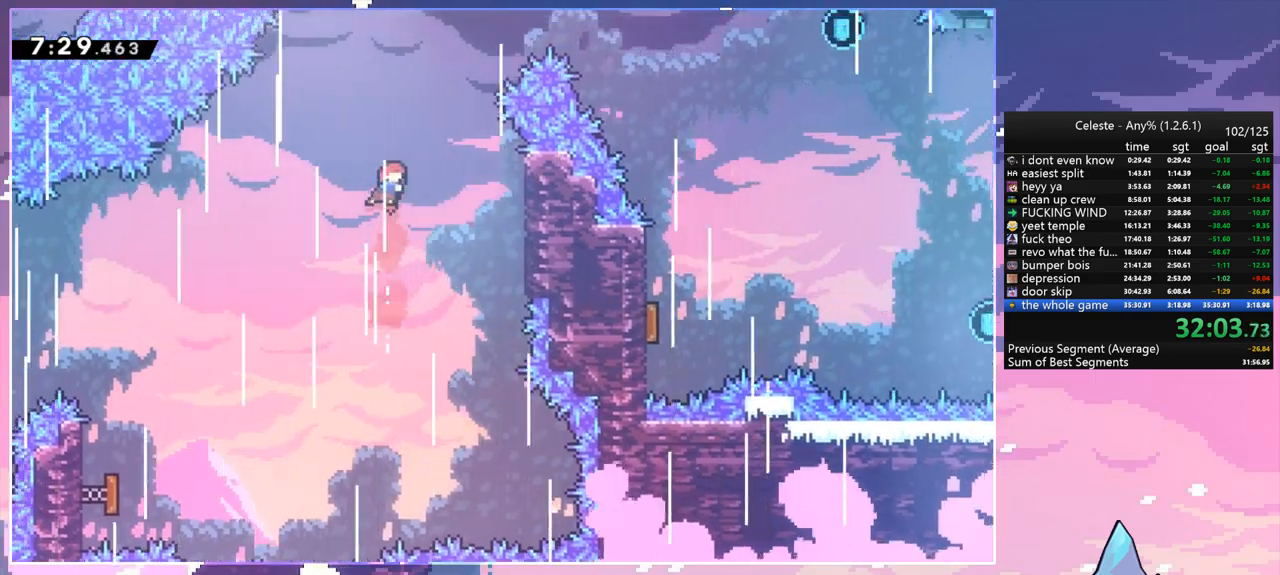
{"keys": ["right", "up"], "events": [[217, "dash", "down"], [417, "dash", "up"]]}
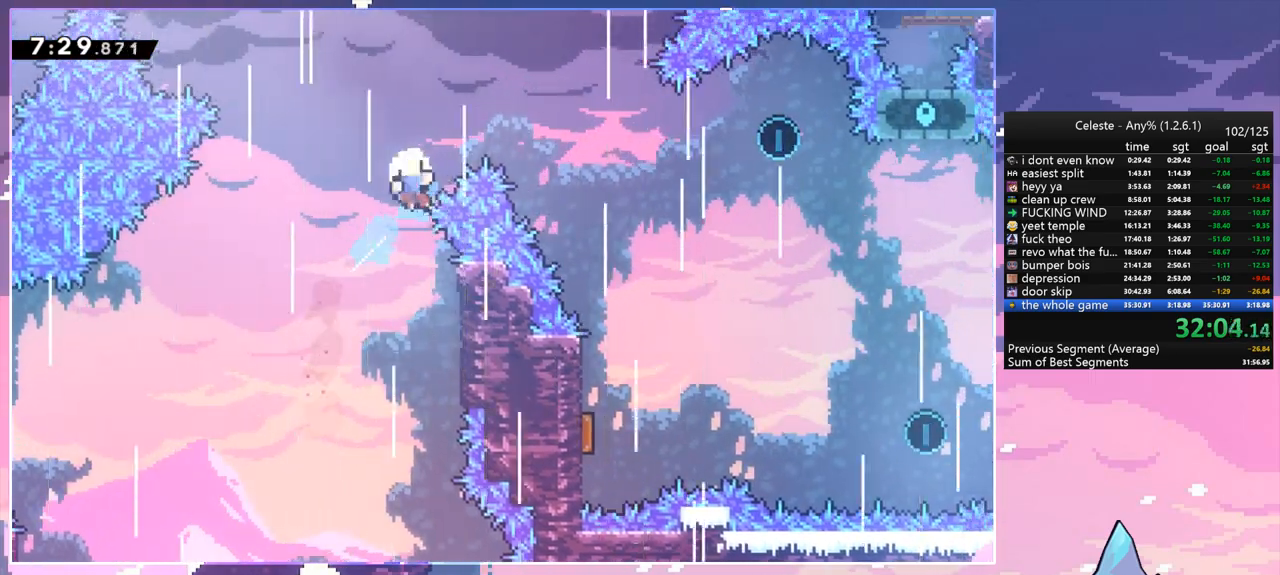
{"keys": ["jump"], "events": [[183, "up", "up"], [233, "jump", "down"], [283, "right", "up"], [333, "jump", "up"], [467, "jump", "down"]]}
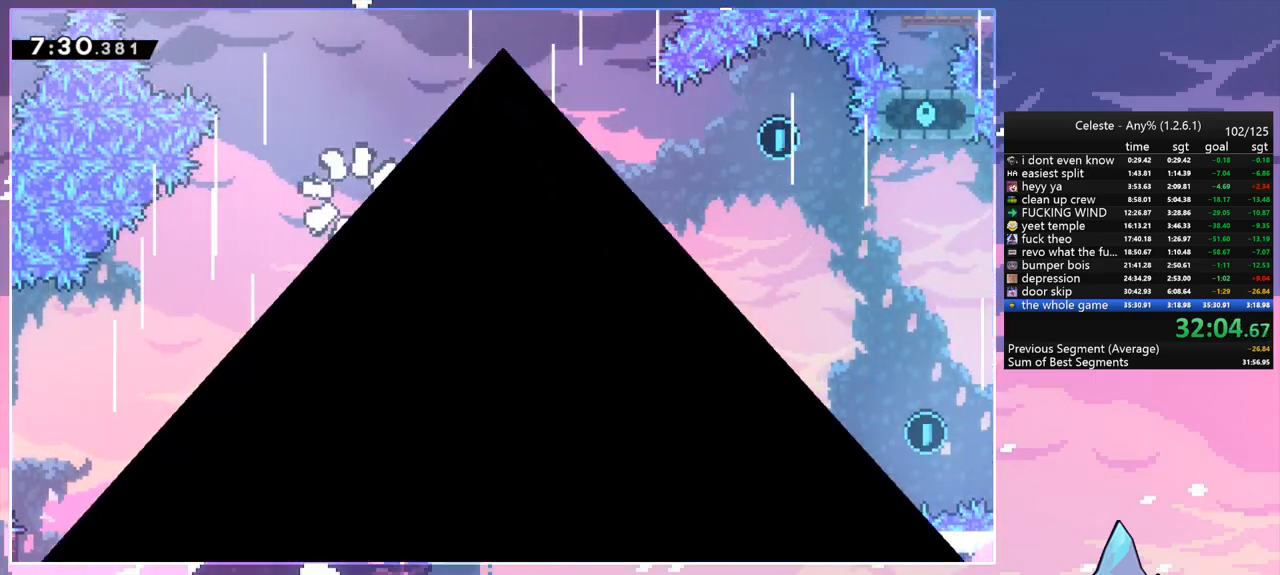
{"keys": ["right"], "events": [[17, "jump", "up"], [117, "jump", "down"], [200, "jump", "up"], [200, "right", "down"]]}
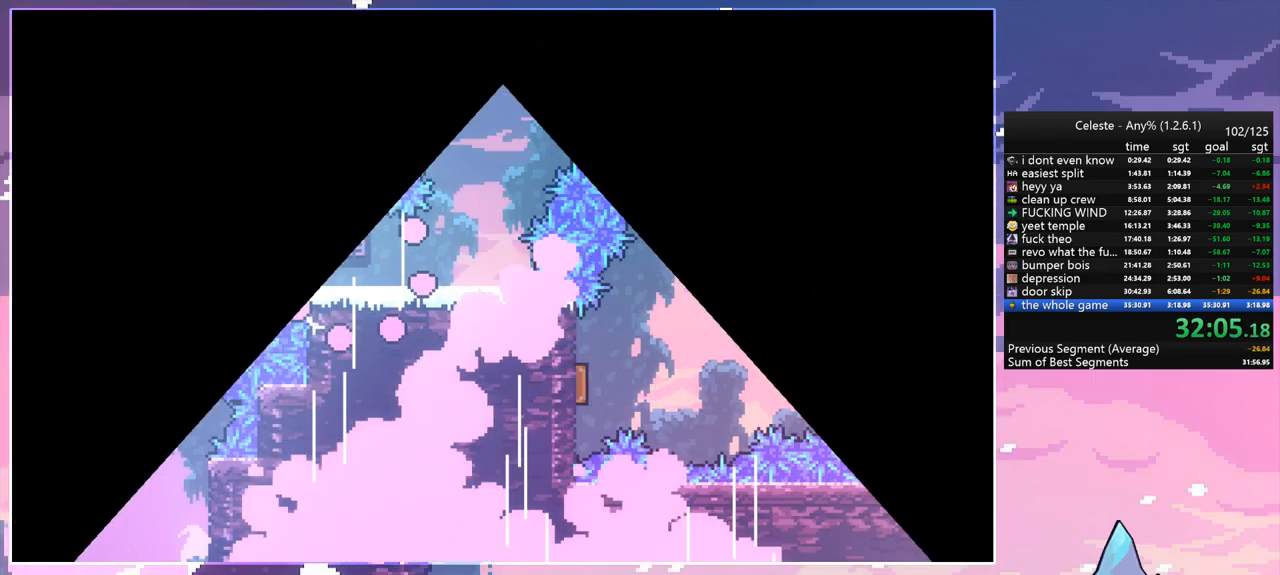
{"keys": ["right"], "events": []}
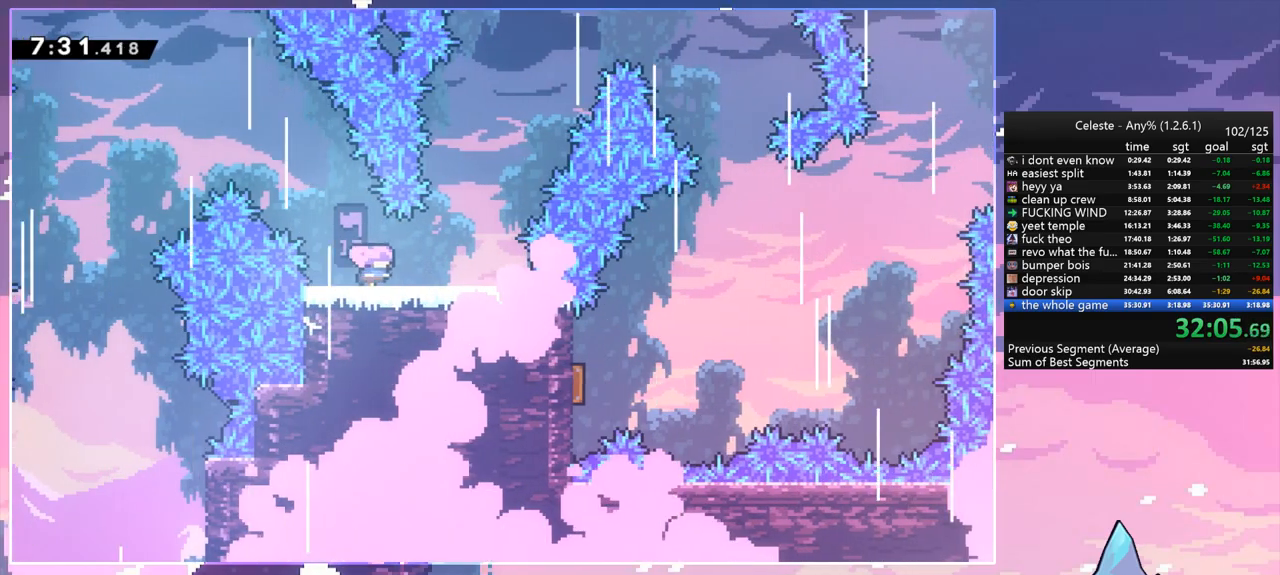
{"keys": ["jump", "right"], "events": [[183, "jump", "down"], [283, "left", "down"], [333, "right", "up"], [467, "left", "up"], [467, "right", "down"]]}
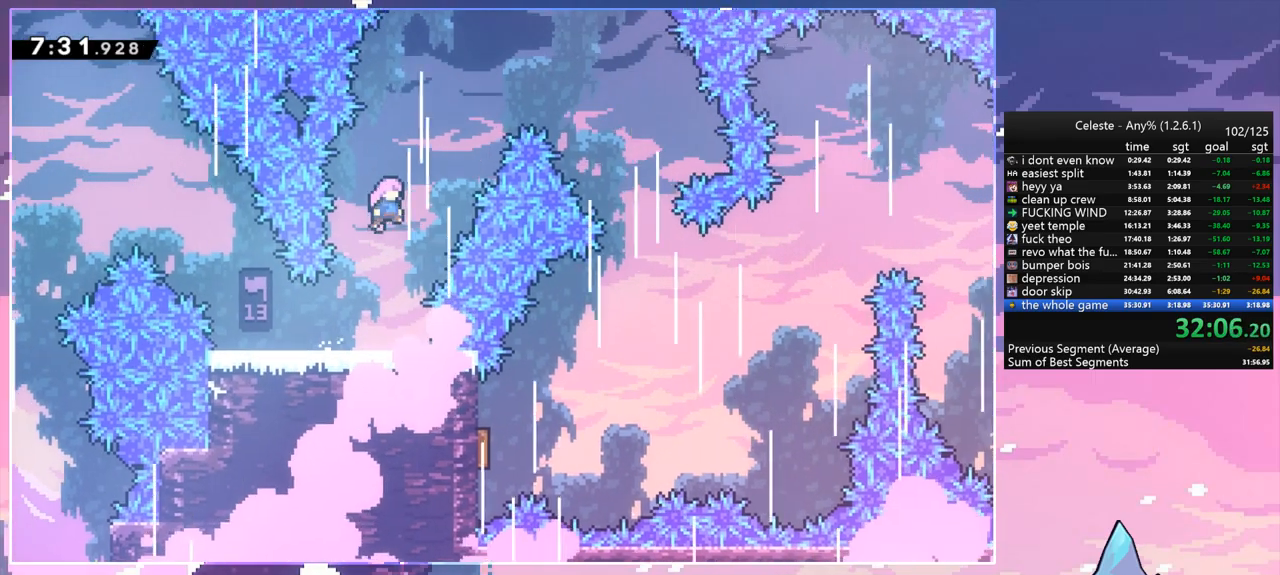
{"keys": ["down", "right"], "events": [[17, "up", "down"], [67, "dash", "down"], [67, "jump", "up"], [200, "dash", "up"], [200, "up", "up"], [350, "down", "down"]]}
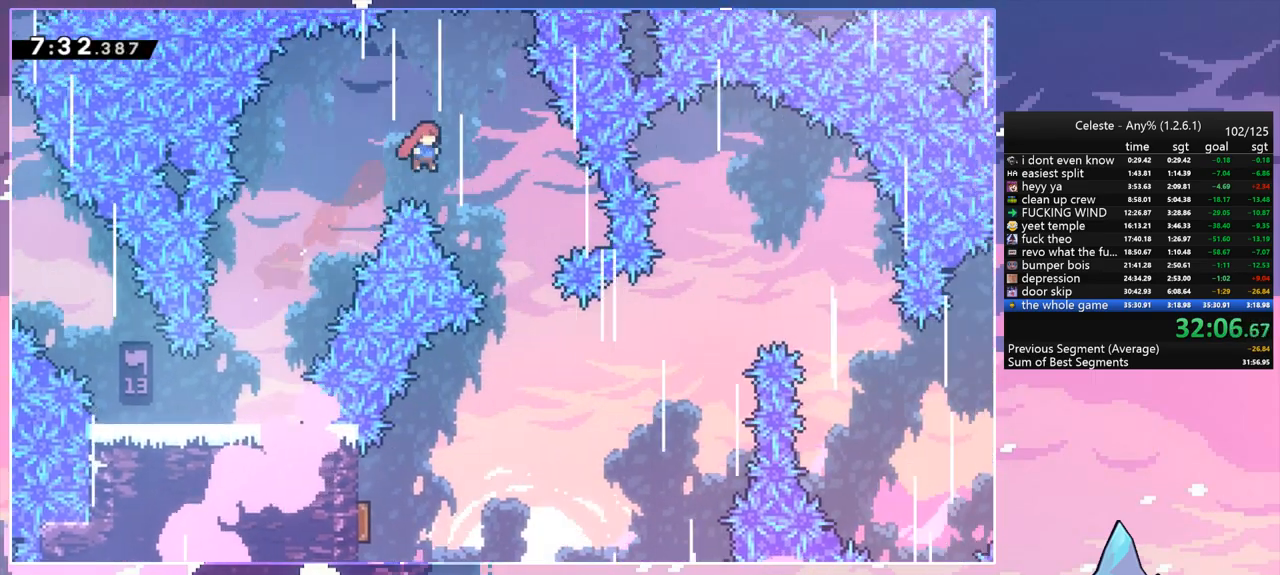
{"keys": ["down", "left"], "events": [[217, "right", "up"], [500, "left", "down"]]}
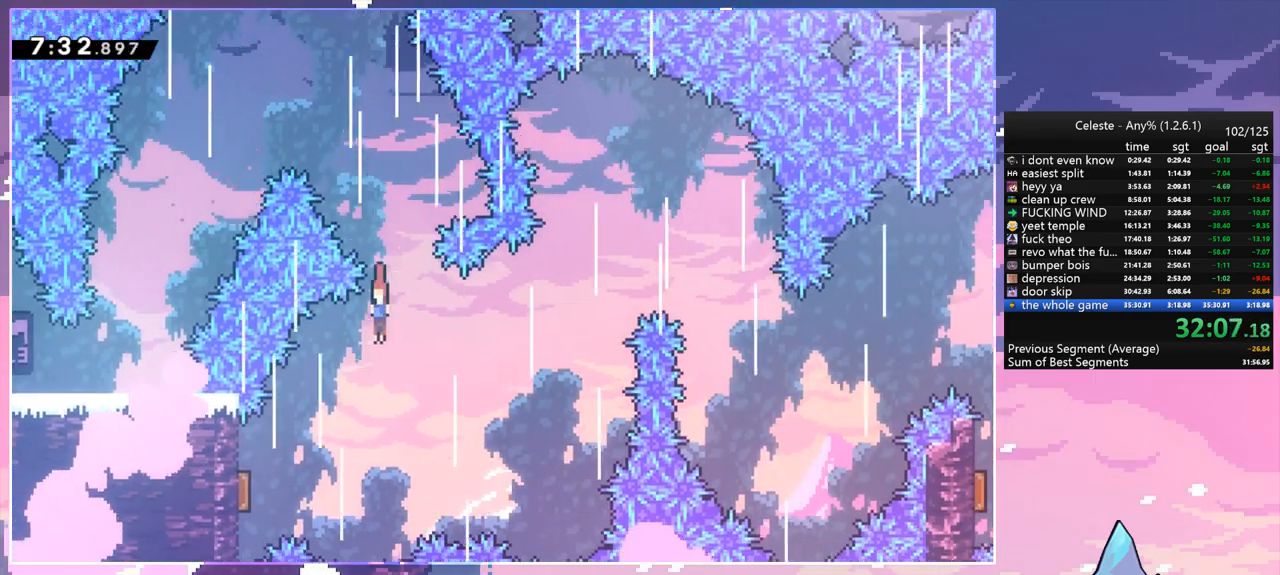
{"keys": ["right"], "events": [[100, "dash", "down"], [233, "dash", "up"], [433, "down", "up"], [433, "left", "up"], [433, "right", "down"]]}
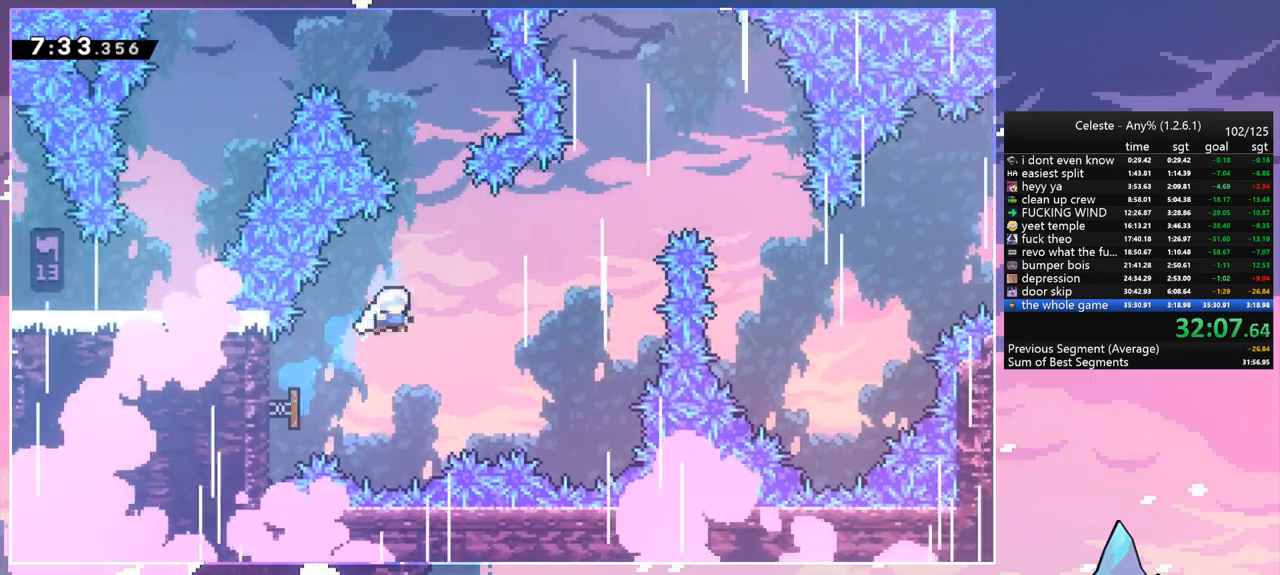
{"keys": ["dash", "right"], "events": [[400, "dash", "down"]]}
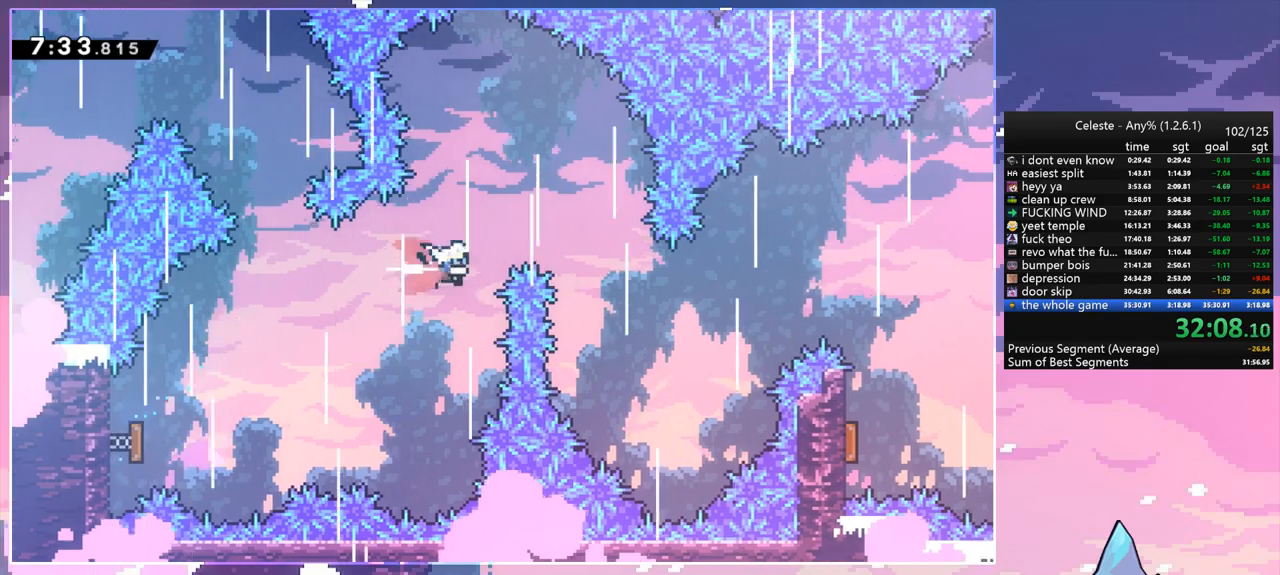
{"keys": ["jump", "right"], "events": [[83, "dash", "up"], [500, "jump", "down"]]}
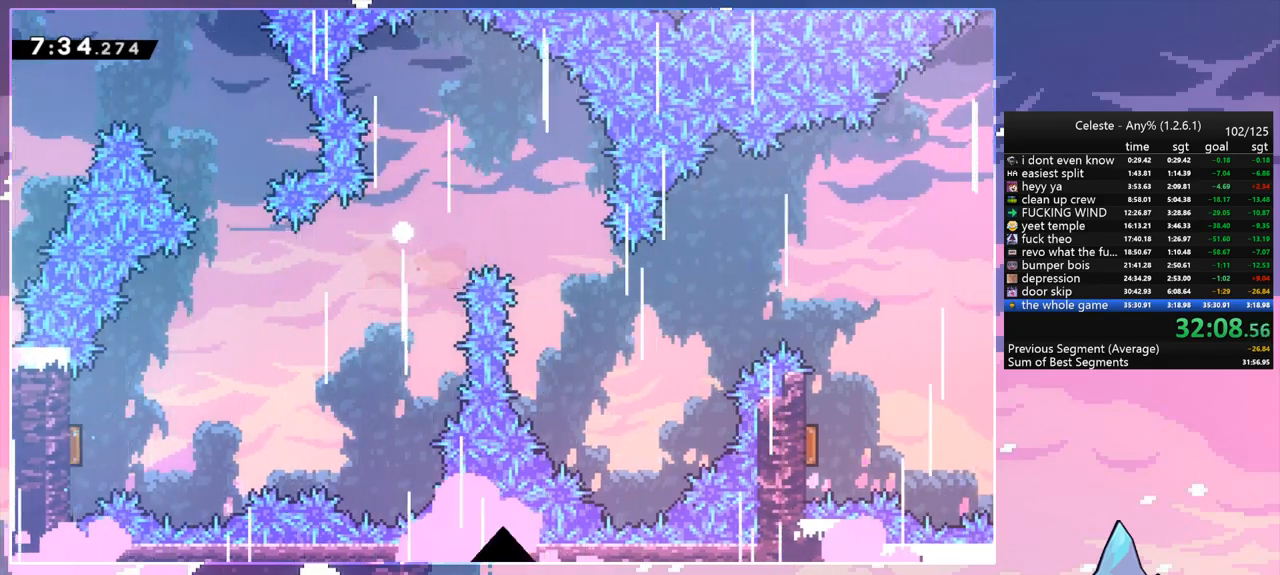
{"keys": ["right"], "events": [[50, "right", "up"], [100, "jump", "up"], [183, "jump", "down"], [233, "jump", "up"], [333, "jump", "down"], [333, "right", "down"], [417, "jump", "up"]]}
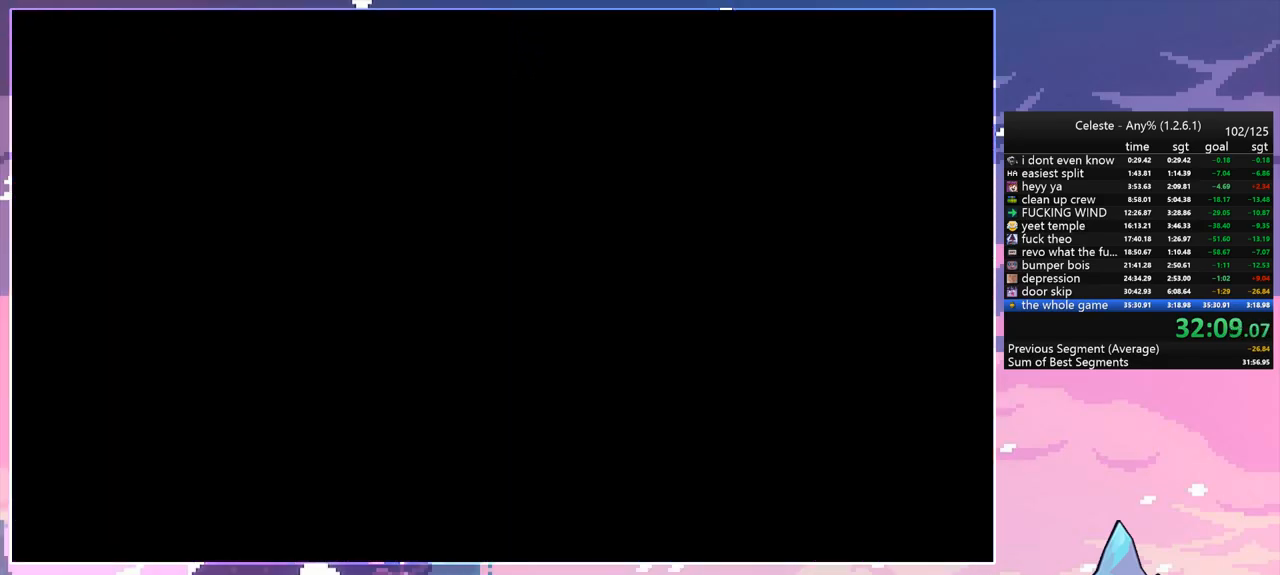
{"keys": ["right"], "events": []}
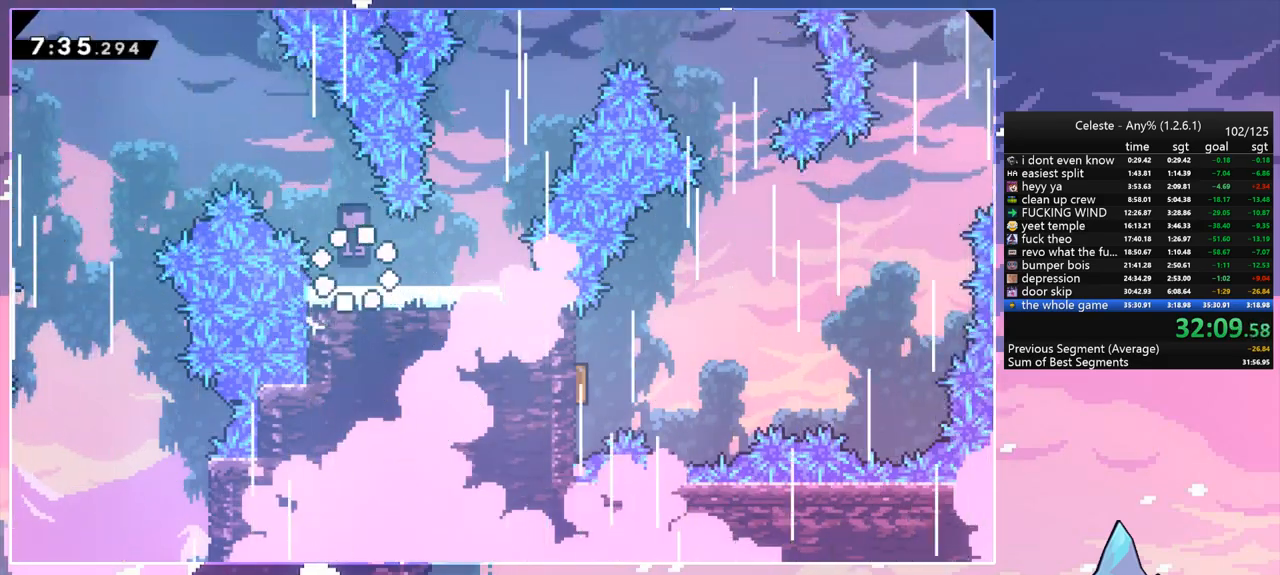
{"keys": ["jump", "right"], "events": [[417, "jump", "down"]]}
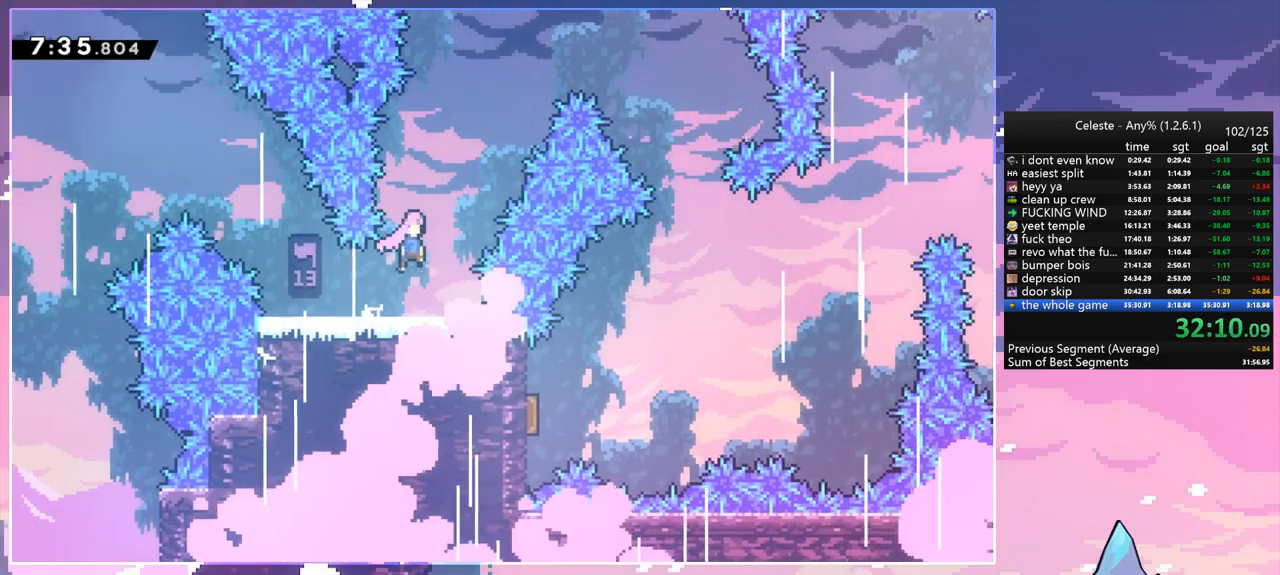
{"keys": ["right"], "events": [[50, "left", "down"], [50, "right", "up"], [233, "left", "up"], [233, "right", "down"], [283, "dash", "down"], [283, "up", "down"], [333, "jump", "up"], [467, "dash", "up"], [467, "up", "up"]]}